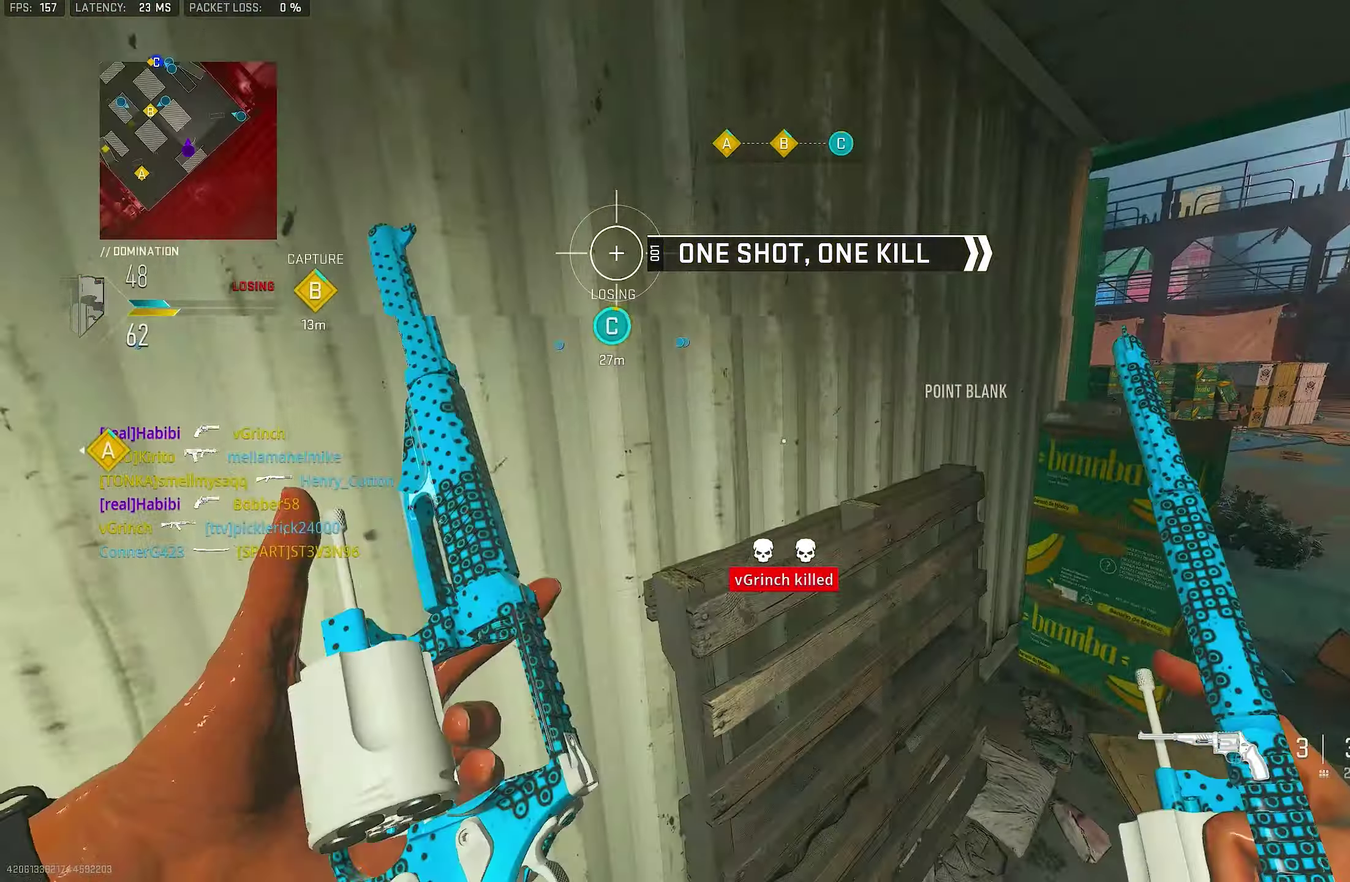
Gameplay with a controller (PlayStation layout); each line is a JSON object with the inputs held at the frame after it (dt_ms = milliseconds from this image to that frame). "events" lists button and stick changes between this image and that frame as [ms after this image, input, new state], when the widget could be followed in between.
{"dt_ms": 800, "buttons": ["R3"], "left_stick": "up", "right_stick": "center"}
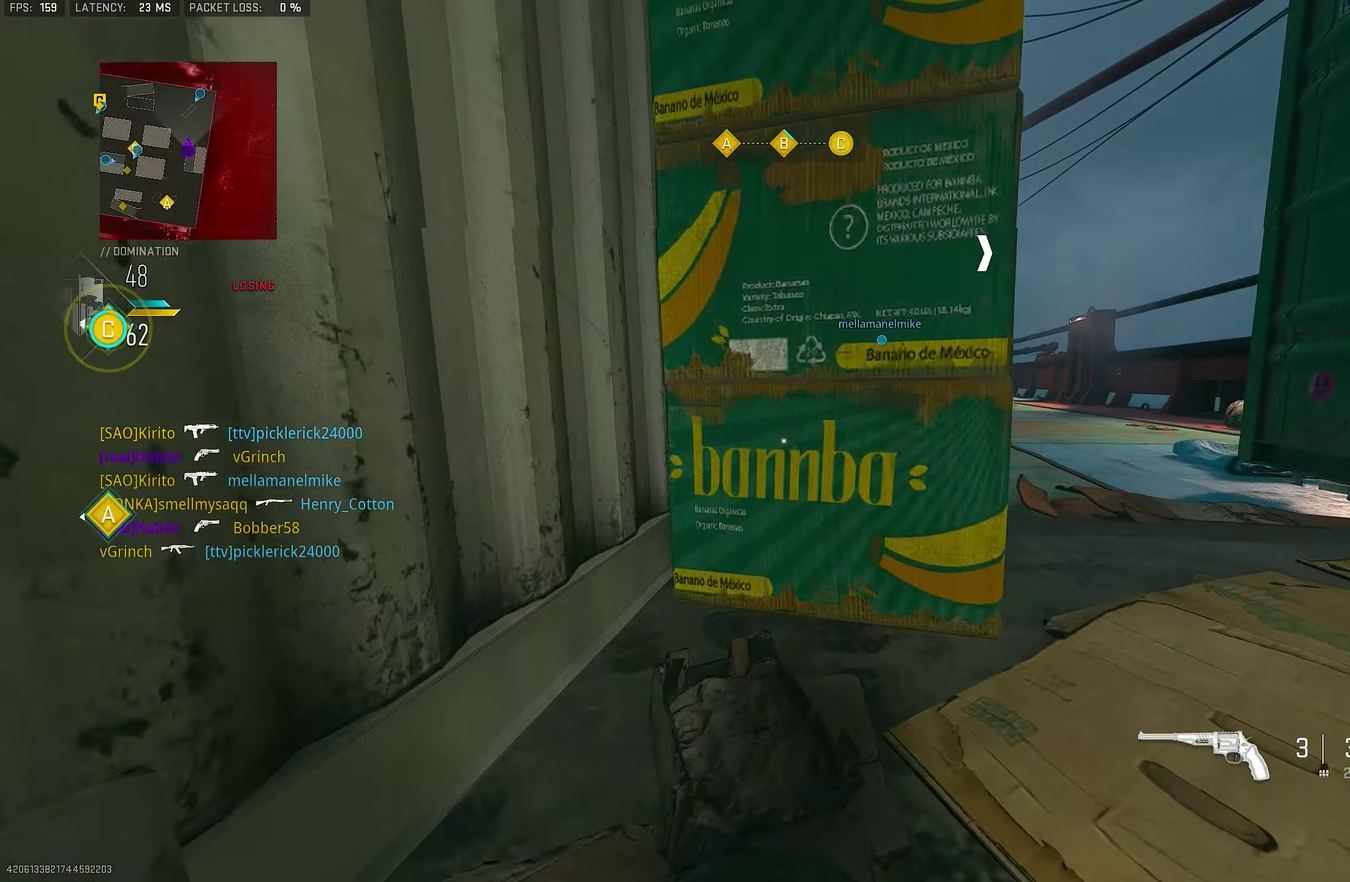
{"dt_ms": 250, "buttons": [], "left_stick": "up", "right_stick": "center", "events": [[33, "R3", "up"], [67, "left_stick", "up-left"], [67, "right_stick", "up-right"], [200, "right_stick", "center"], [233, "left_stick", "up"]]}
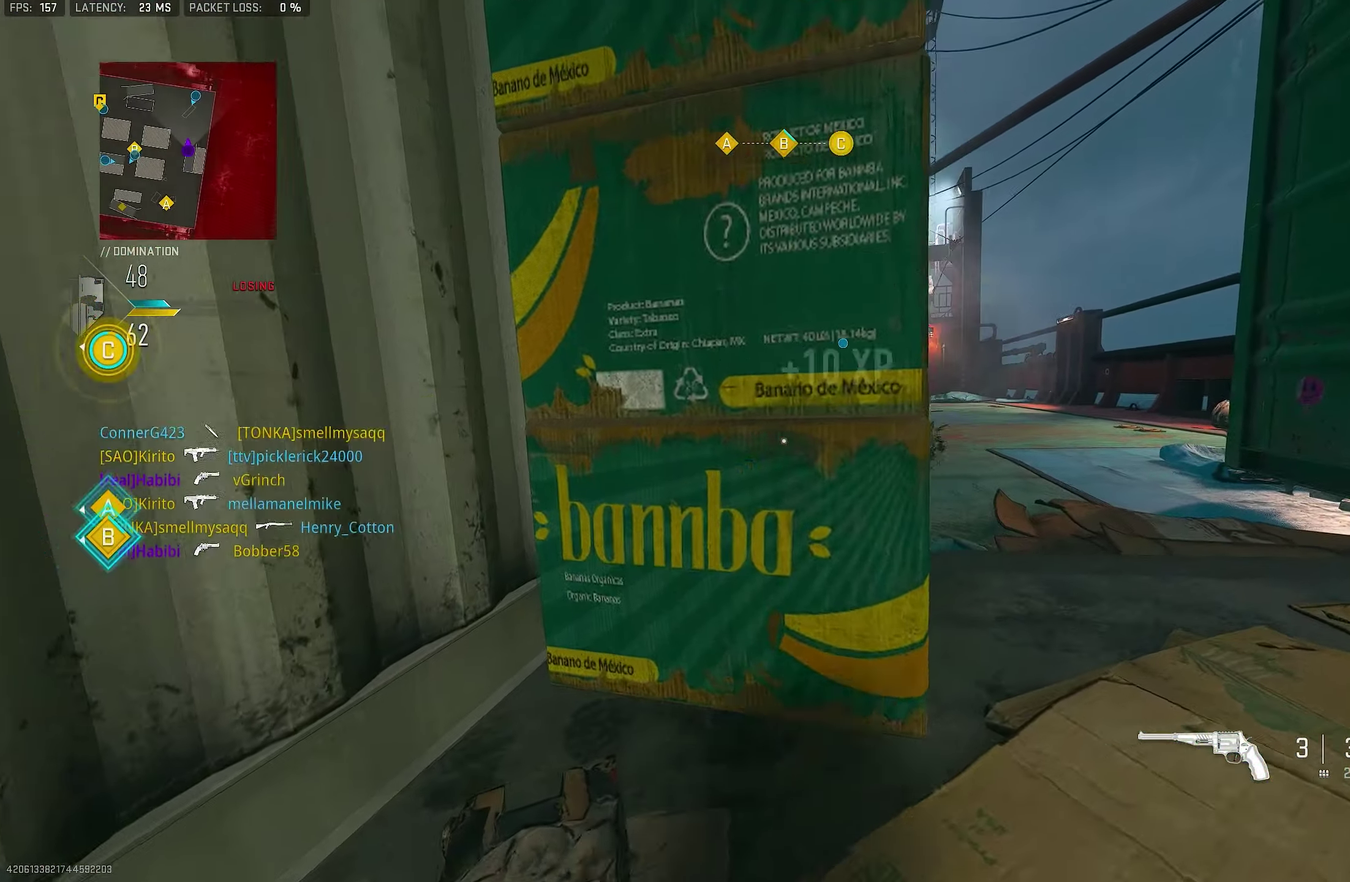
{"dt_ms": 750, "buttons": [], "left_stick": "right", "right_stick": "center", "events": [[117, "left_stick", "up-right"], [217, "left_stick", "right"], [283, "CROSS", "down"], [450, "CROSS", "up"], [617, "right_stick", "left"], [750, "right_stick", "center"]]}
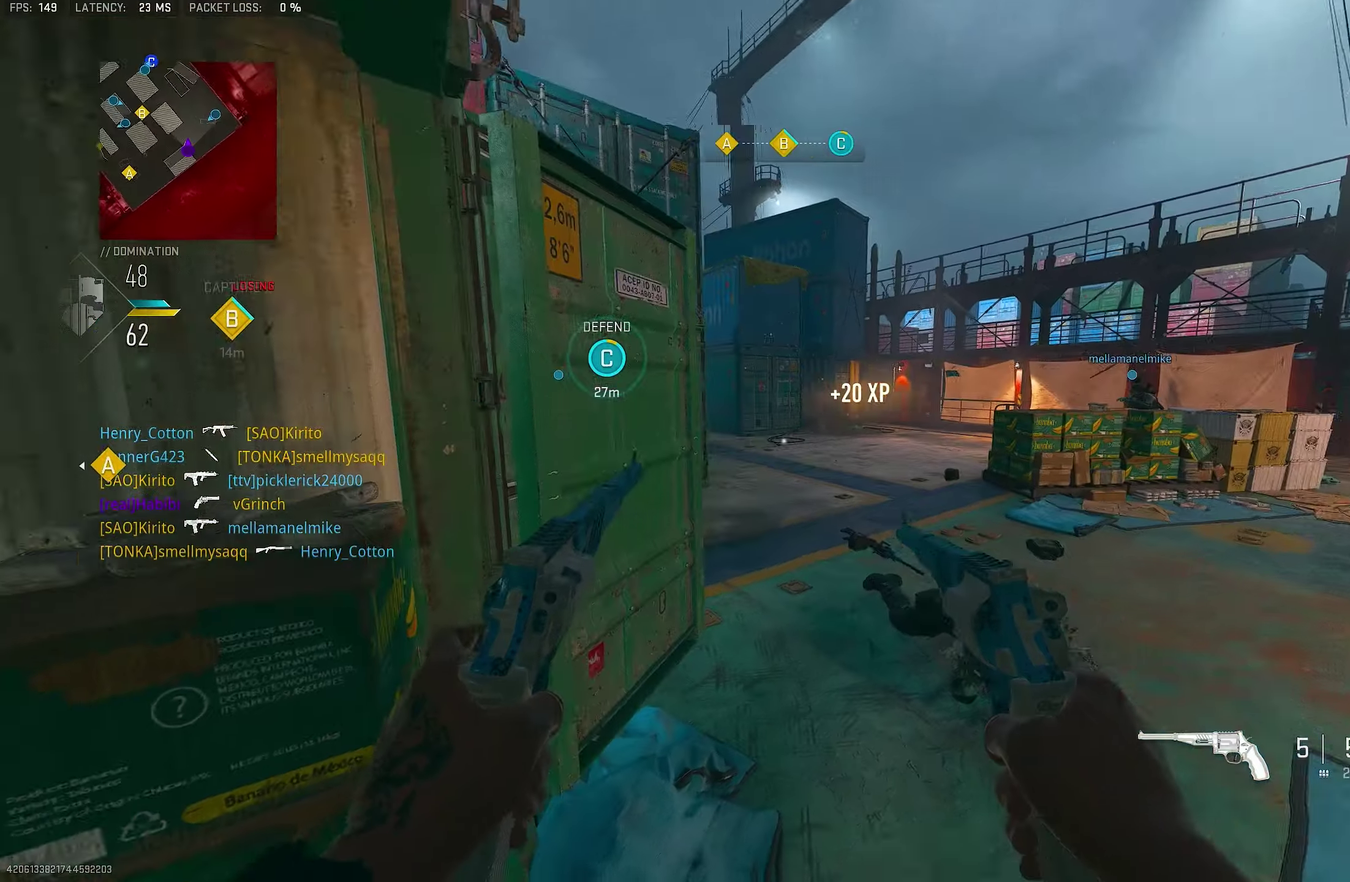
{"dt_ms": 250, "buttons": [], "left_stick": "up-right", "right_stick": "left", "events": [[100, "left_stick", "up-right"], [234, "right_stick", "left"]]}